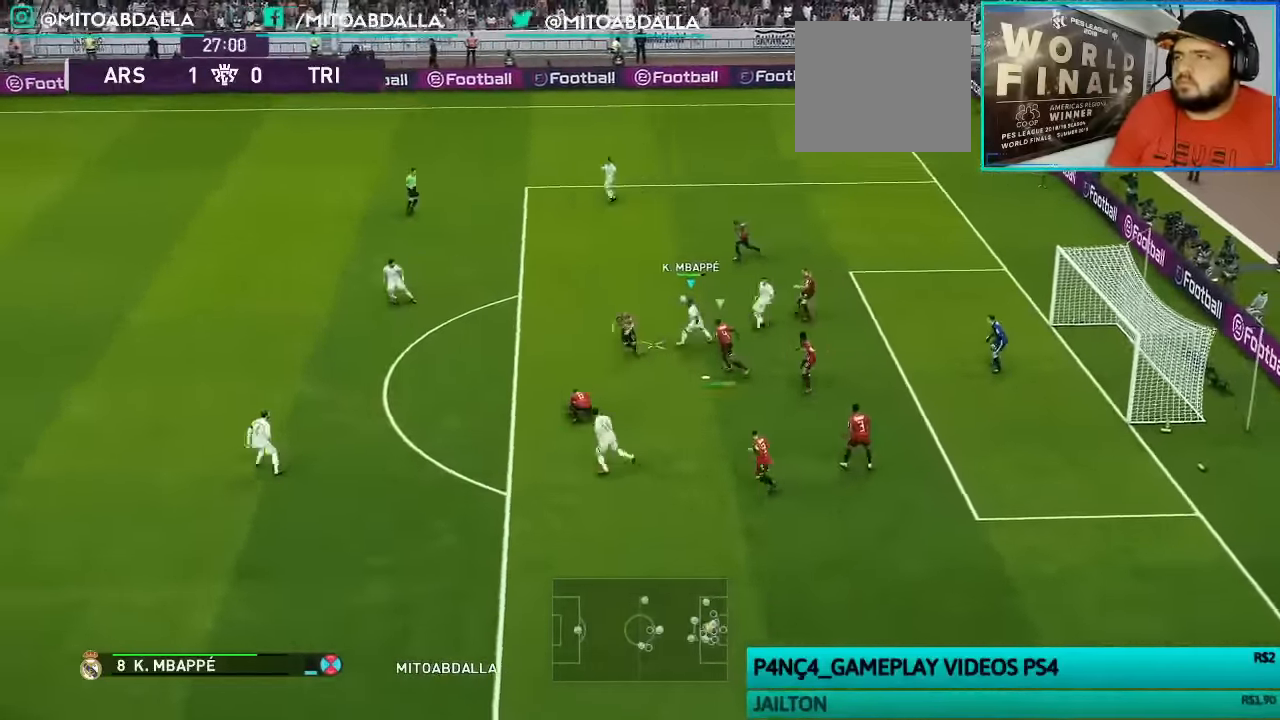
Gameplay with a controller (PlayStation layout); each line is a JSON object with the inputs held at the frame after it. "events" lists button and stick changes between this image and that frame as [ms after this image, input, new state], when the widget could be followed in between.
{"buttons": [], "left_stick": "center", "right_stick": "center", "events": [[500, "left_stick", "center"]]}
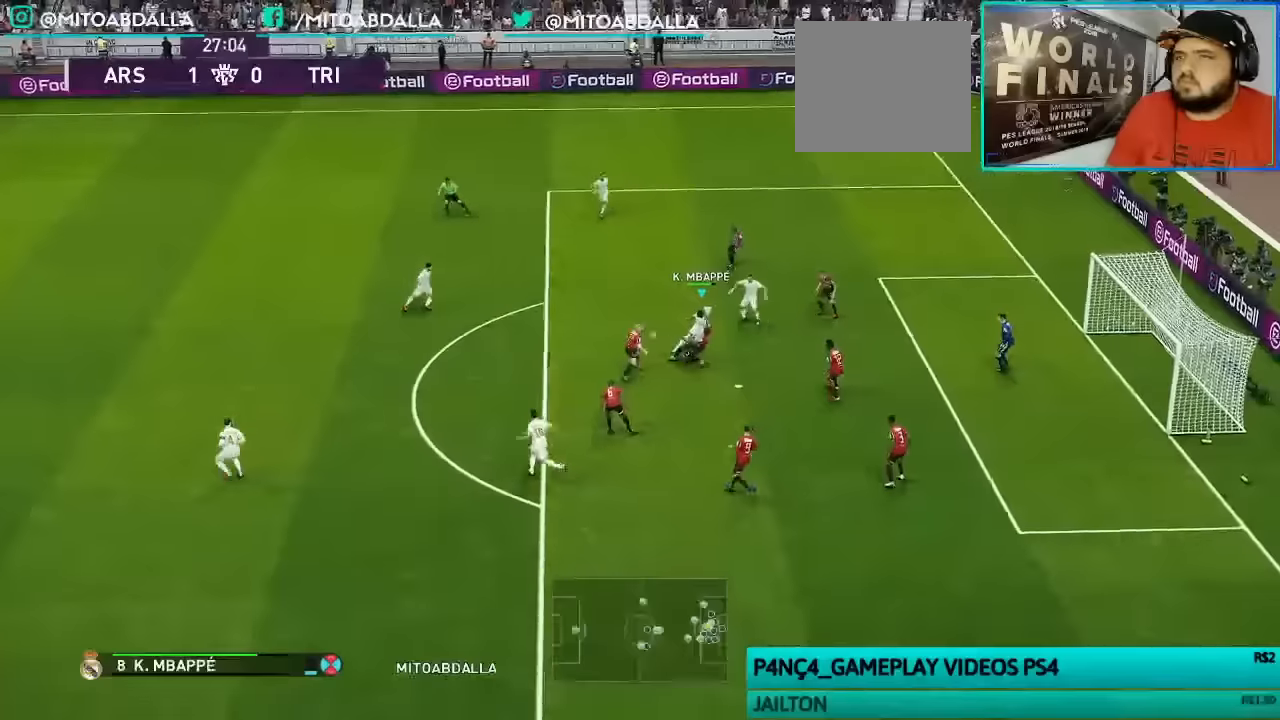
{"buttons": [], "left_stick": "up-right", "right_stick": "center", "events": [[466, "left_stick", "up-right"]]}
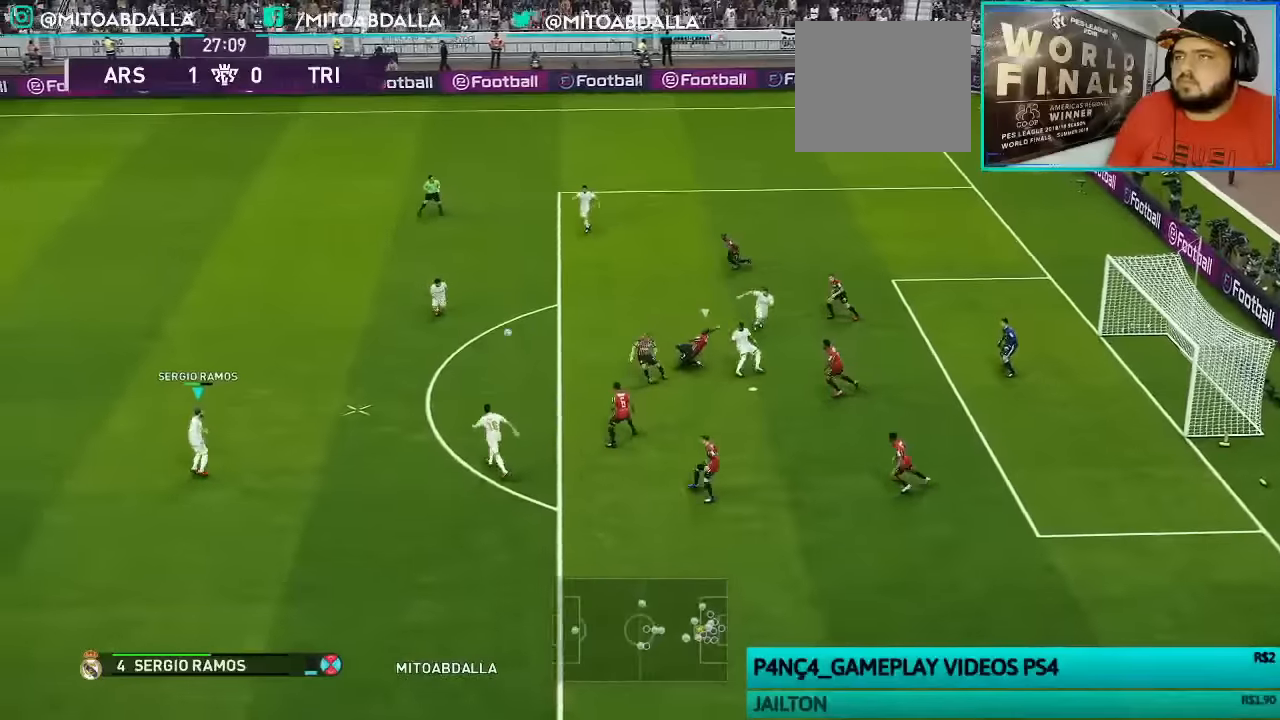
{"buttons": [], "left_stick": "center", "right_stick": "center", "events": [[33, "CROSS", "down"], [200, "CROSS", "up"], [466, "left_stick", "center"]]}
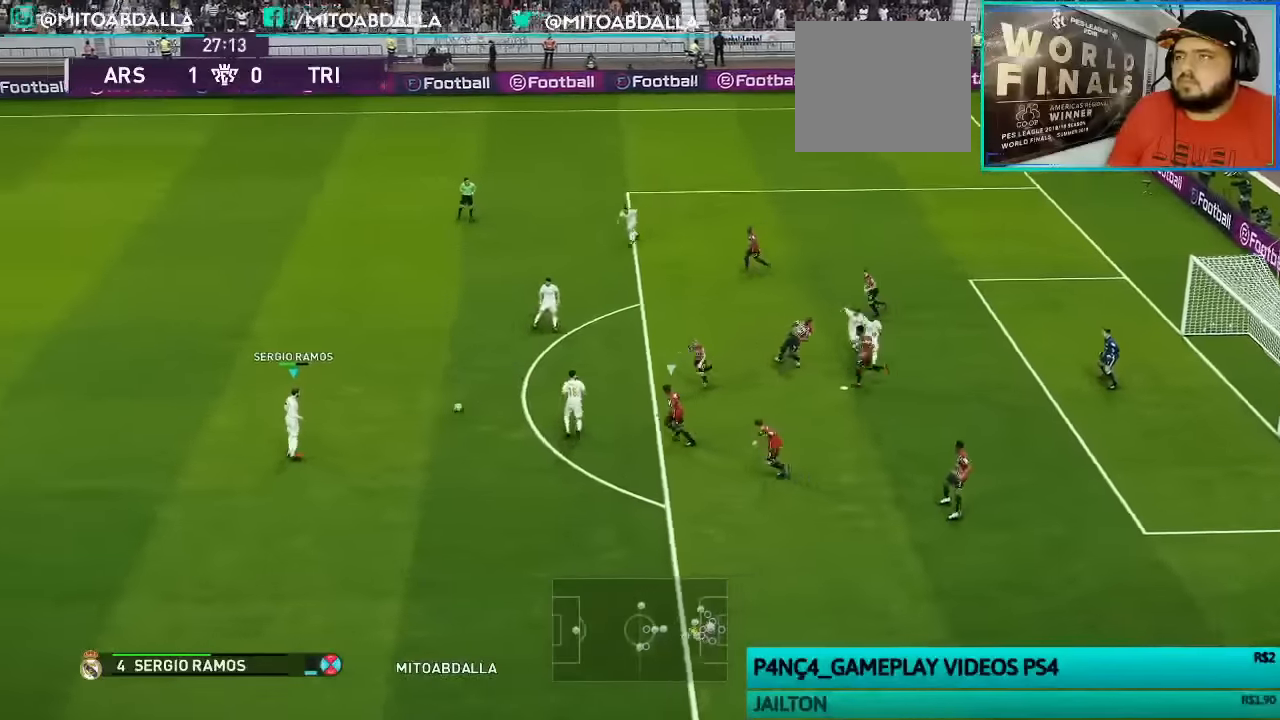
{"buttons": [], "left_stick": "center", "right_stick": "center", "events": []}
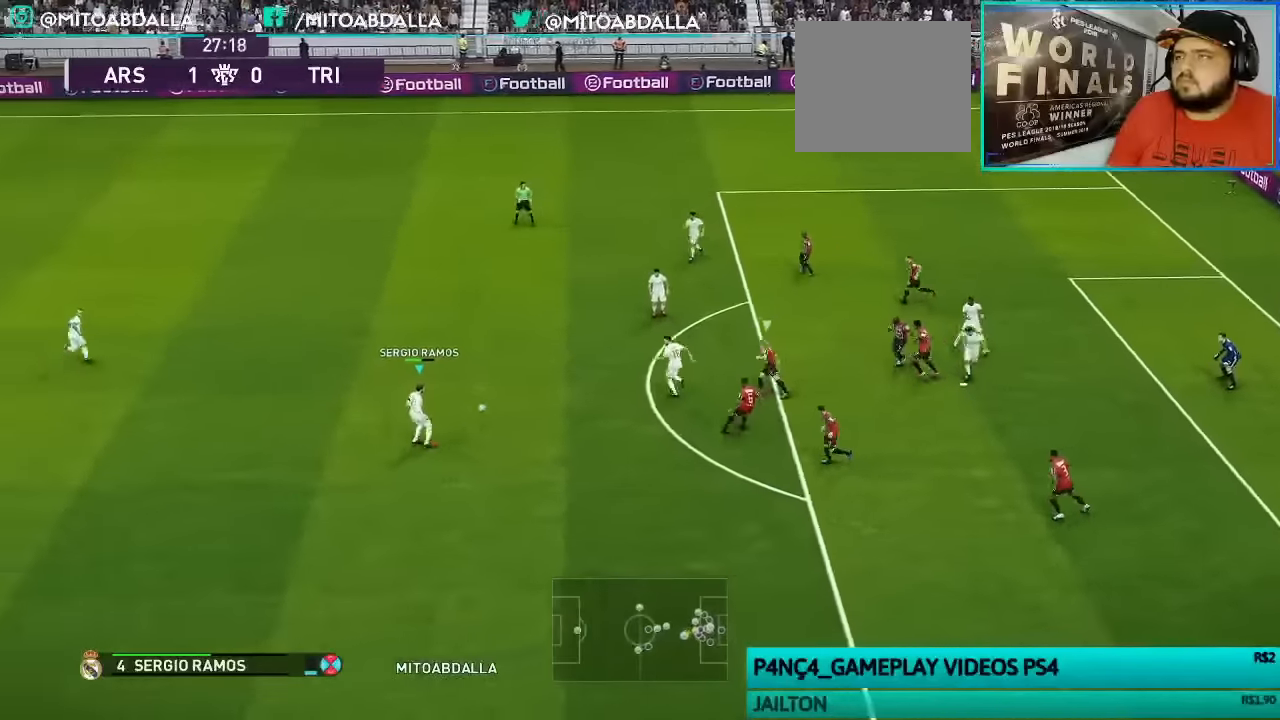
{"buttons": [], "left_stick": "up", "right_stick": "center", "events": [[233, "left_stick", "up"]]}
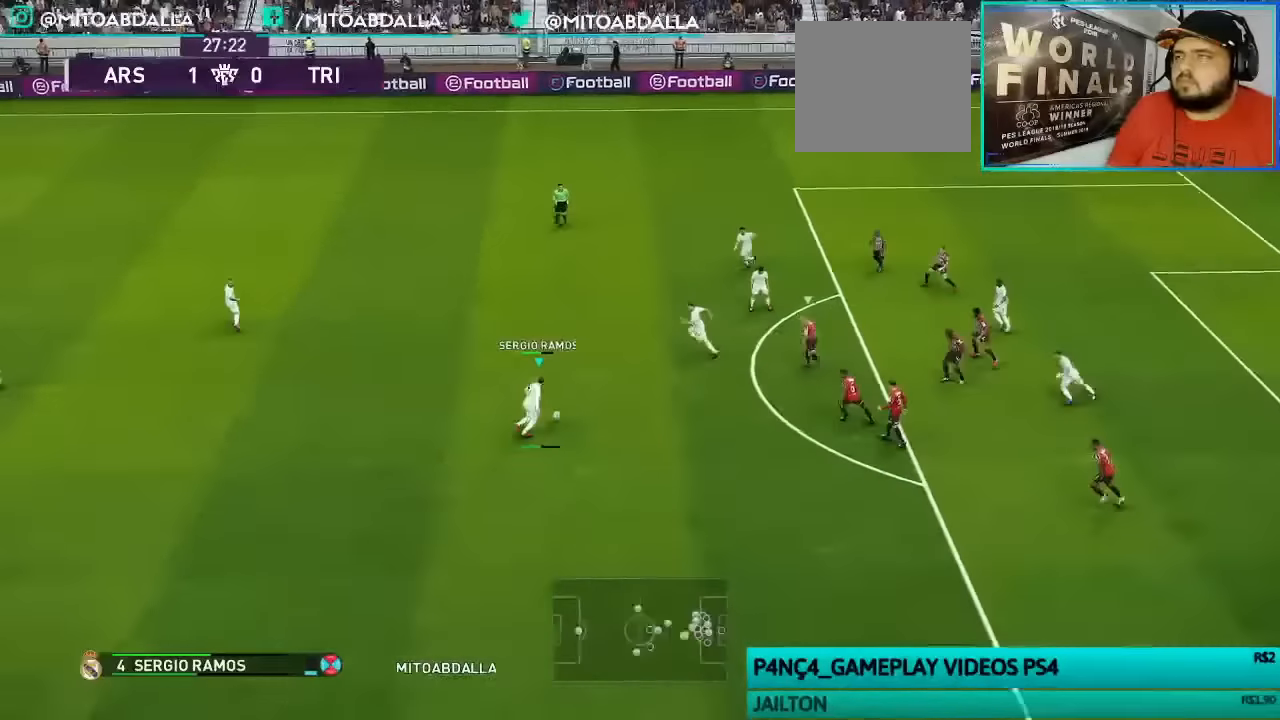
{"buttons": ["CROSS", "R1"], "left_stick": "center", "right_stick": "center", "events": [[166, "CROSS", "down"], [166, "L1", "down"], [166, "R1", "down"], [166, "left_stick", "up-right"], [300, "L1", "up"], [400, "left_stick", "center"]]}
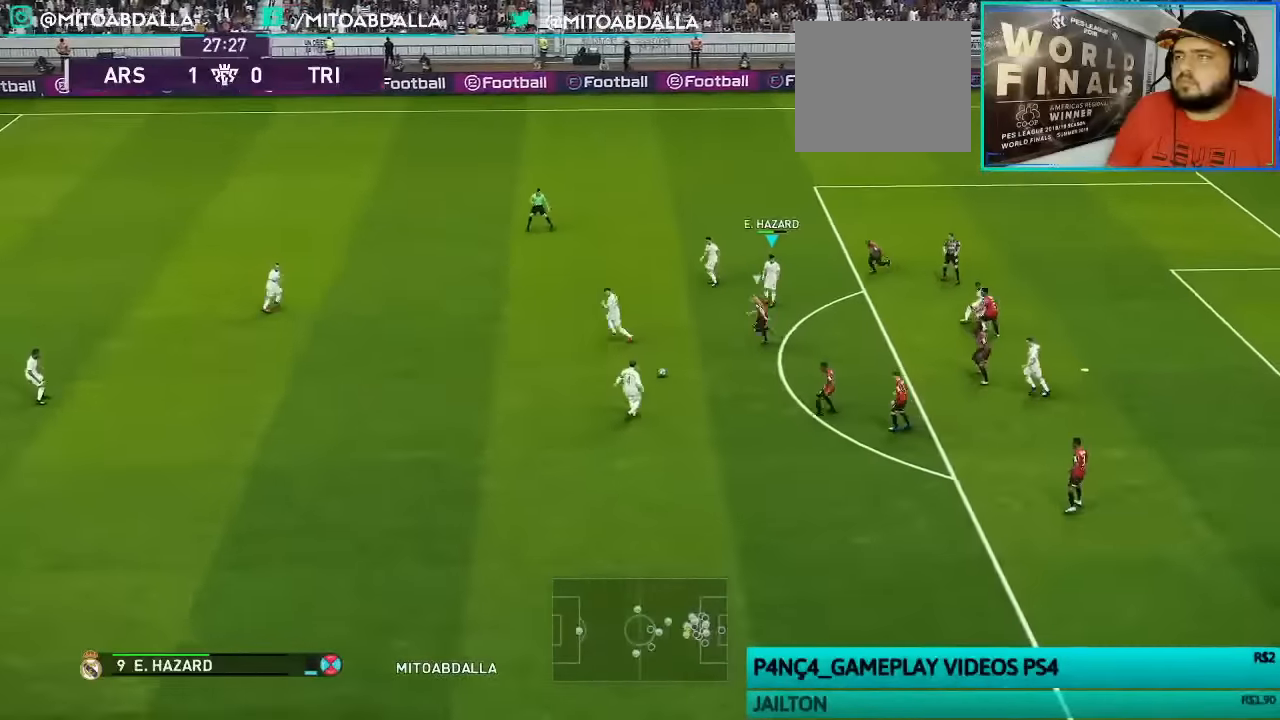
{"buttons": ["CROSS", "R1"], "left_stick": "right", "right_stick": "center", "events": [[500, "left_stick", "right"]]}
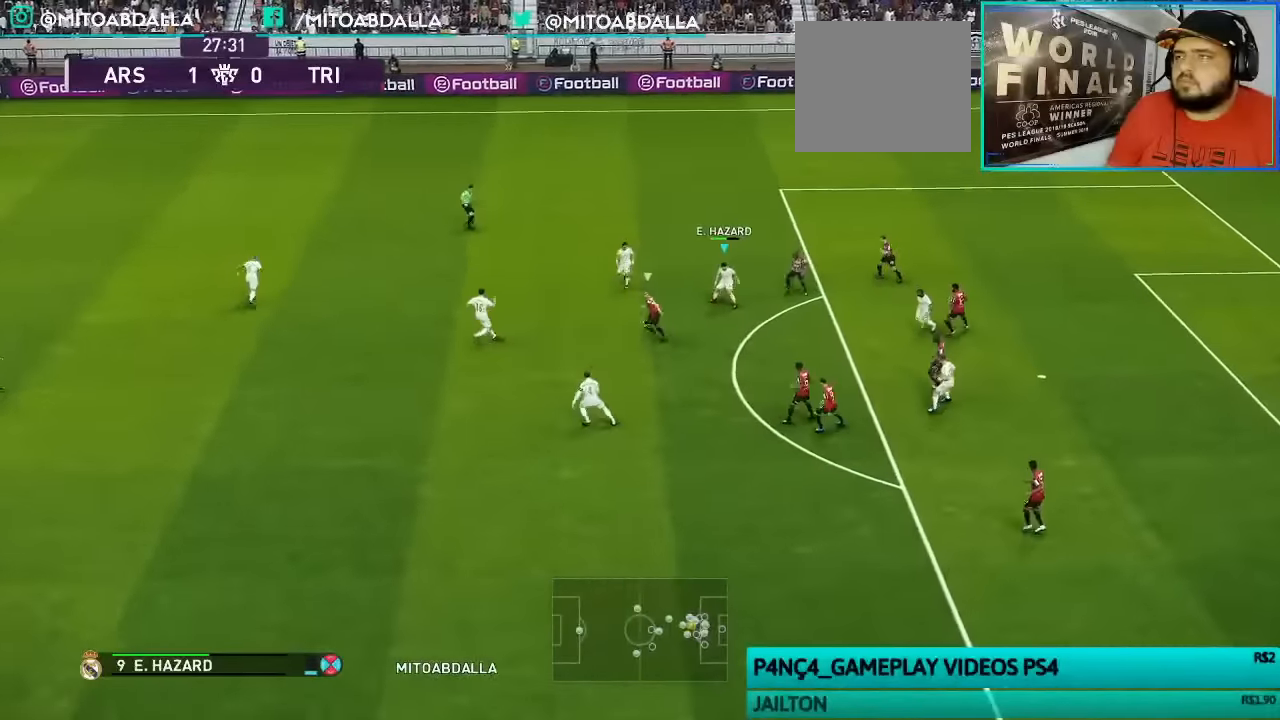
{"buttons": ["CROSS", "R1"], "left_stick": "down-right", "right_stick": "center", "events": [[300, "left_stick", "down-right"], [400, "L1", "down"], [500, "L1", "up"]]}
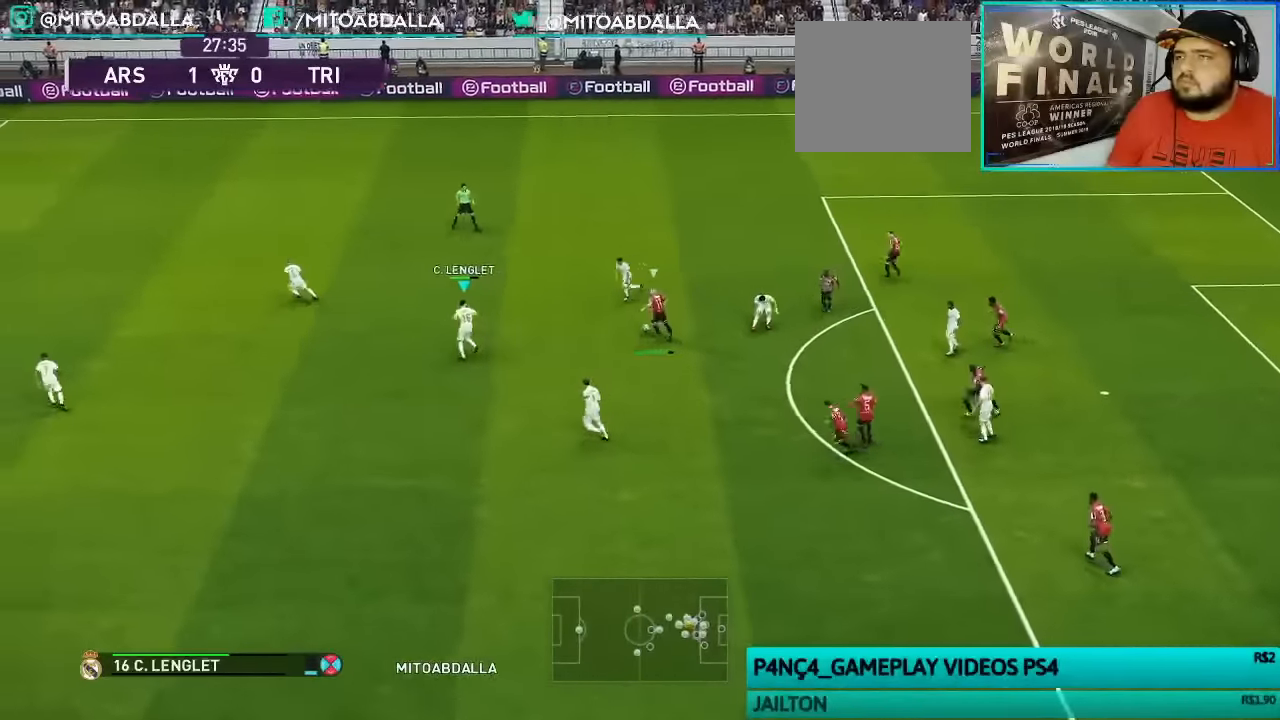
{"buttons": ["CROSS", "R1"], "left_stick": "center", "right_stick": "center", "events": [[166, "left_stick", "center"]]}
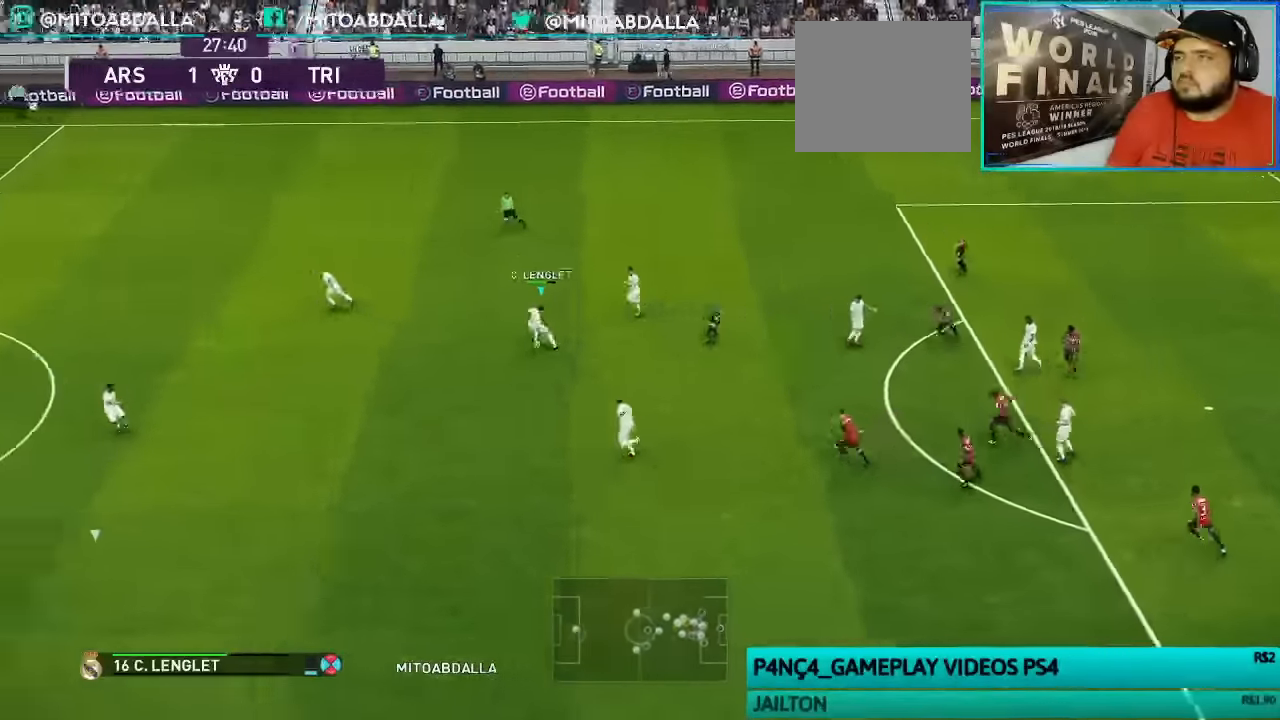
{"buttons": ["R1"], "left_stick": "down-left", "right_stick": "center", "events": [[166, "left_stick", "up-left"], [200, "CROSS", "up"], [233, "left_stick", "down-left"], [300, "right_stick", "up-left"], [400, "right_stick", "center"]]}
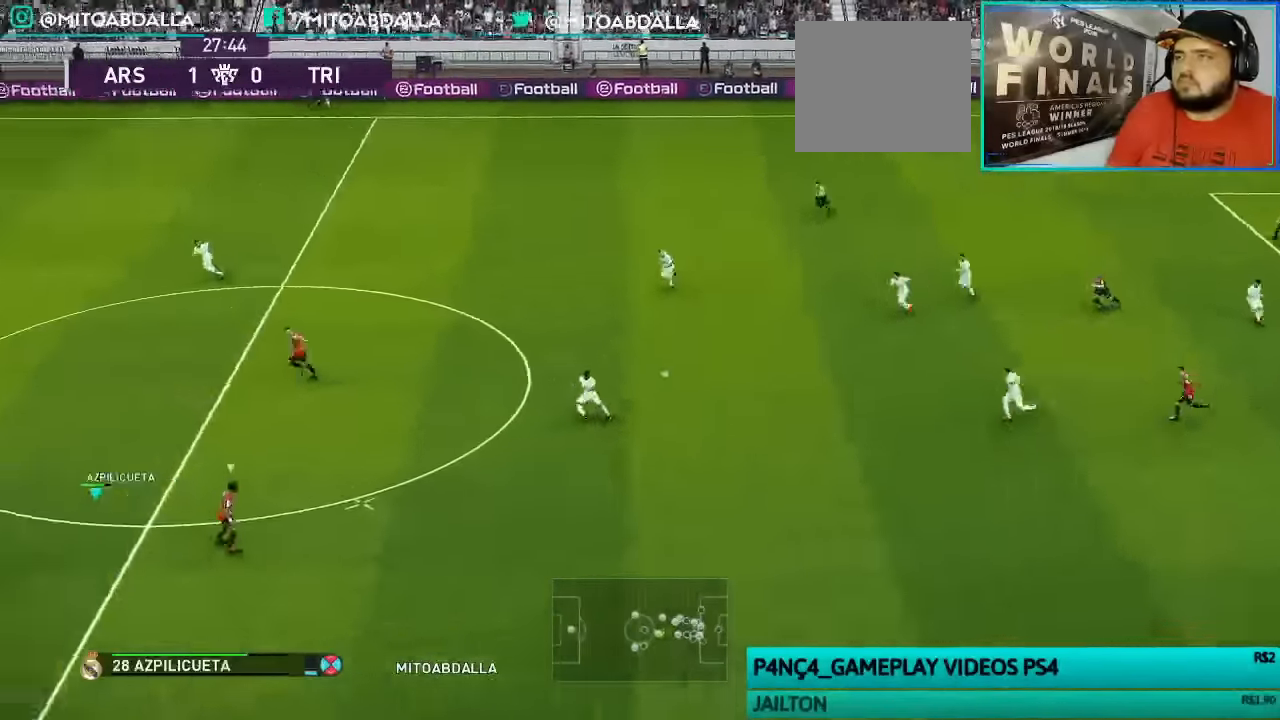
{"buttons": ["R1", "R2"], "left_stick": "down-left", "right_stick": "center"}
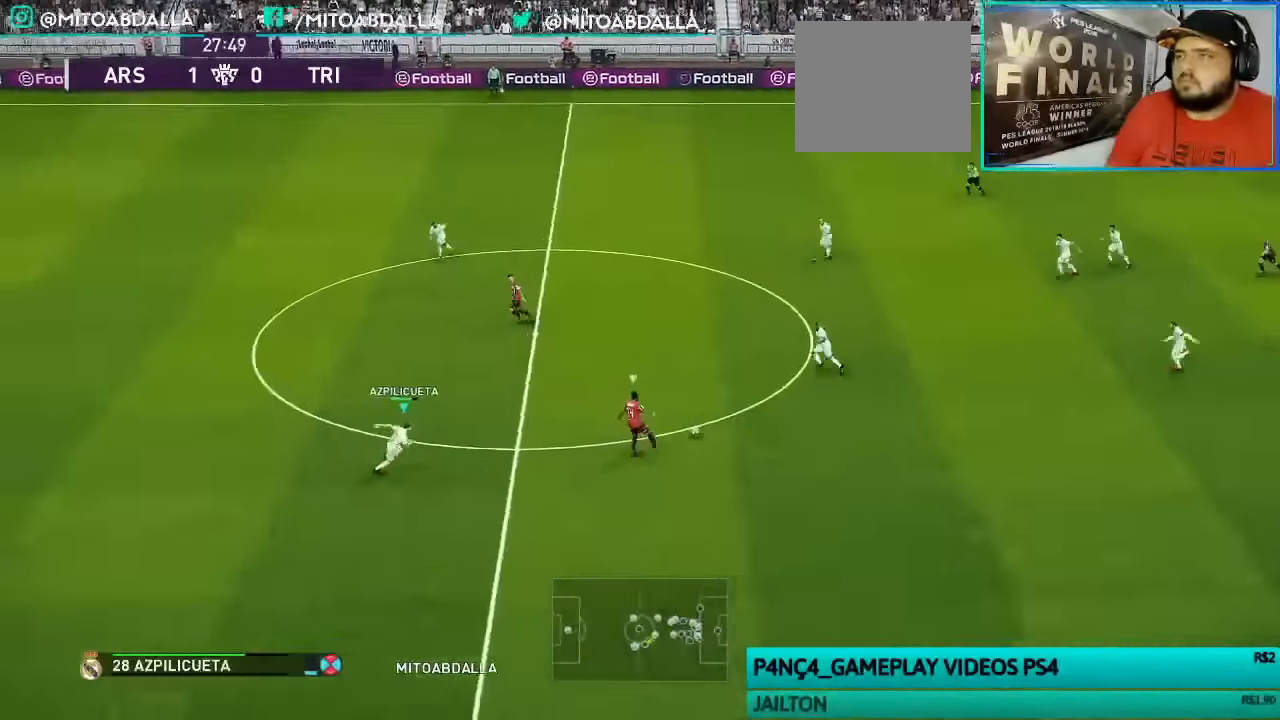
{"buttons": ["R1", "R2"], "left_stick": "left", "right_stick": "center"}
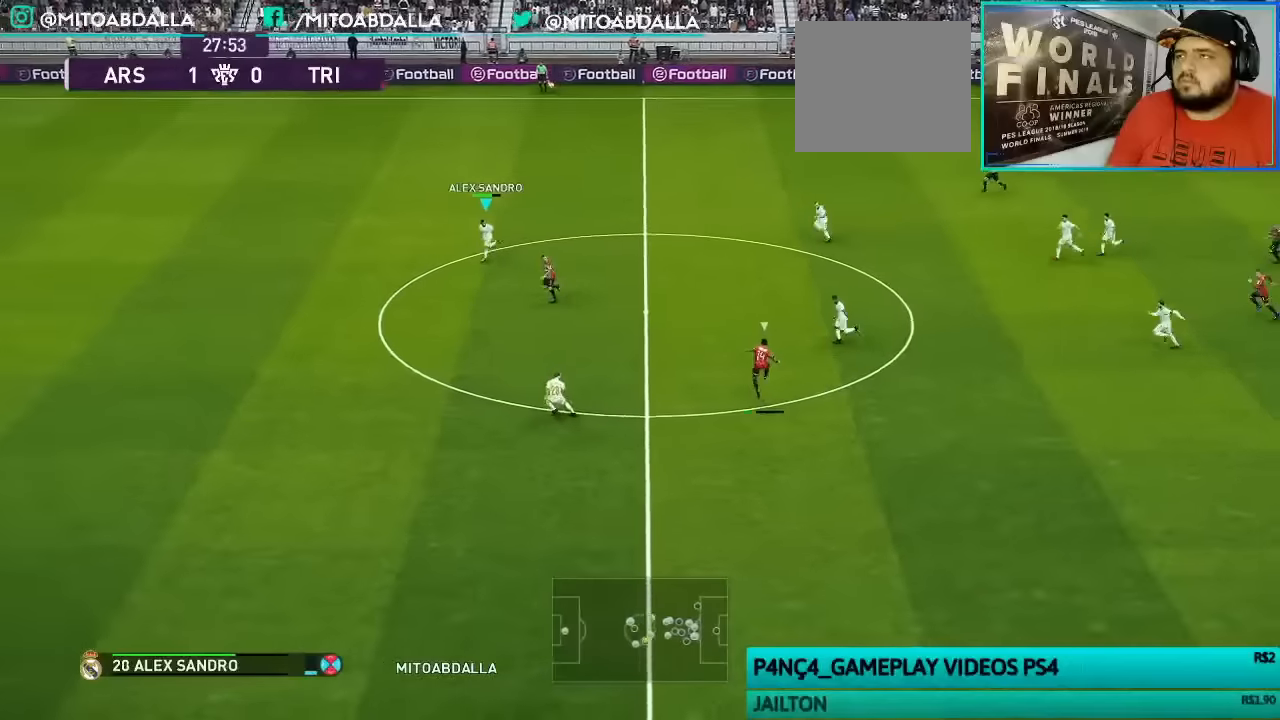
{"buttons": ["R1", "R2"], "left_stick": "up-left", "right_stick": "center", "events": [[334, "L1", "down"], [334, "left_stick", "up-left"], [467, "L1", "up"]]}
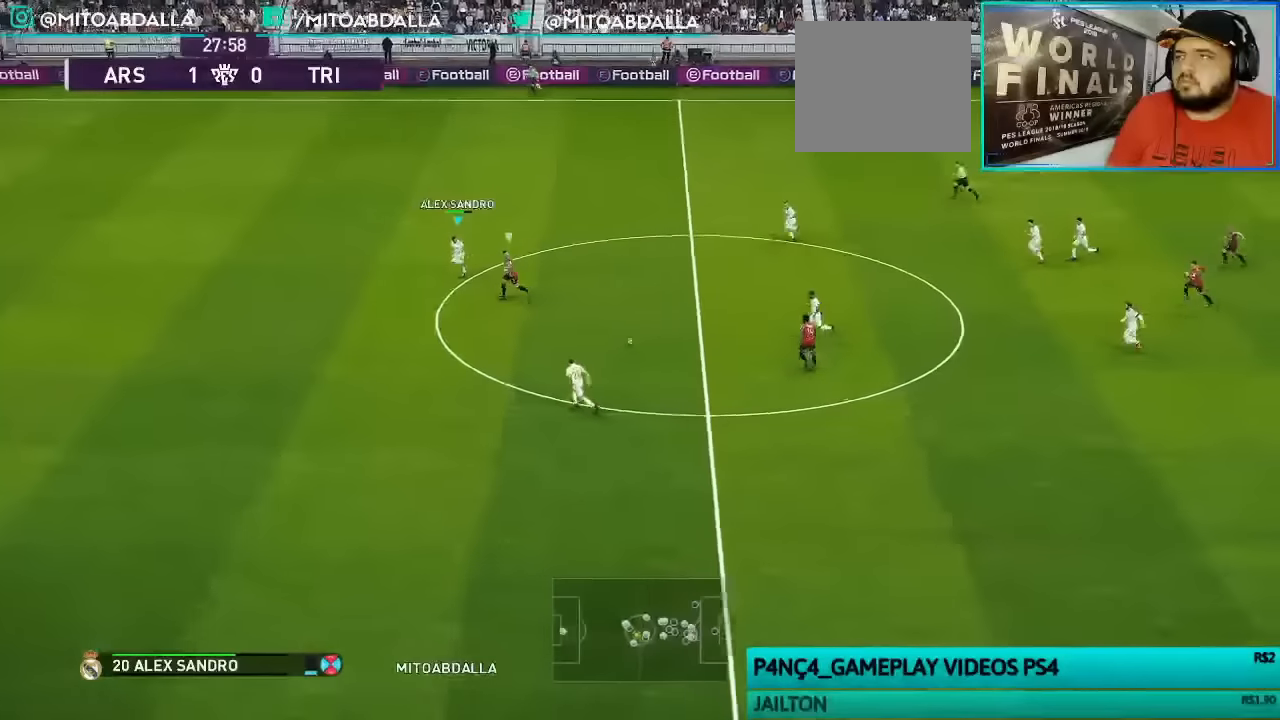
{"buttons": ["SQUARE", "R1", "R2"], "left_stick": "left", "right_stick": "center"}
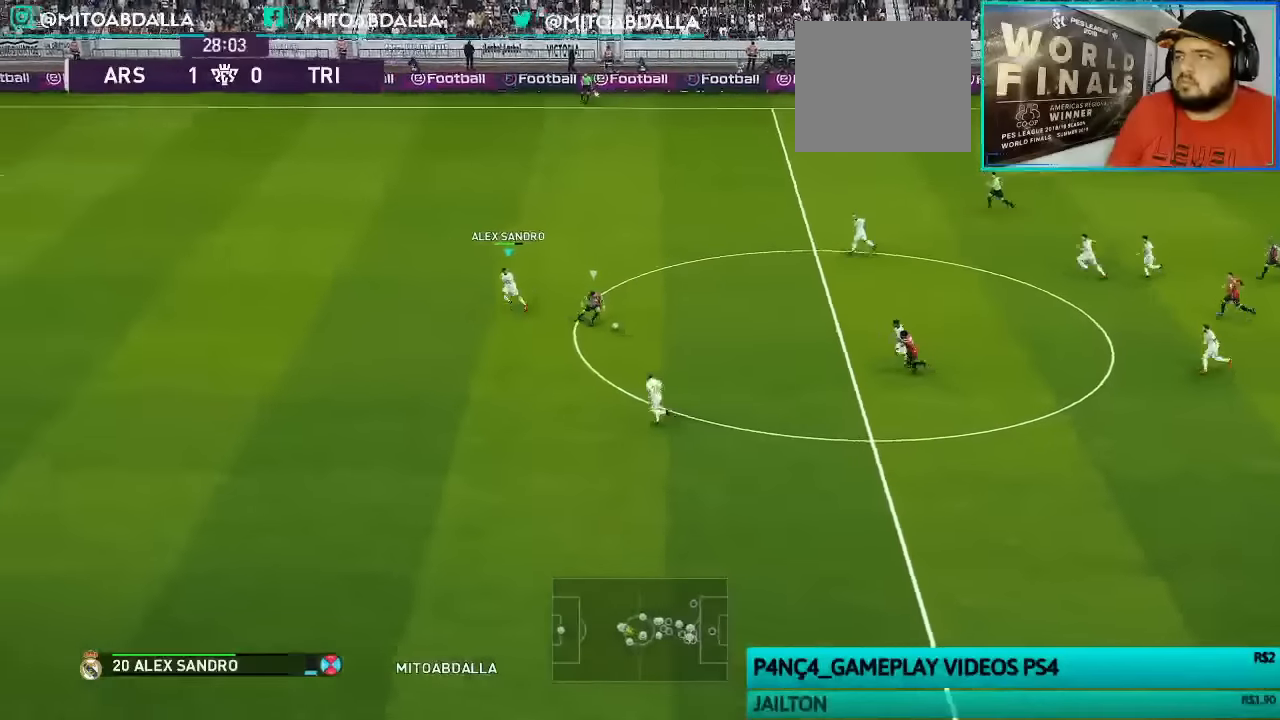
{"buttons": ["SQUARE", "R1", "R2"], "left_stick": "left", "right_stick": "center"}
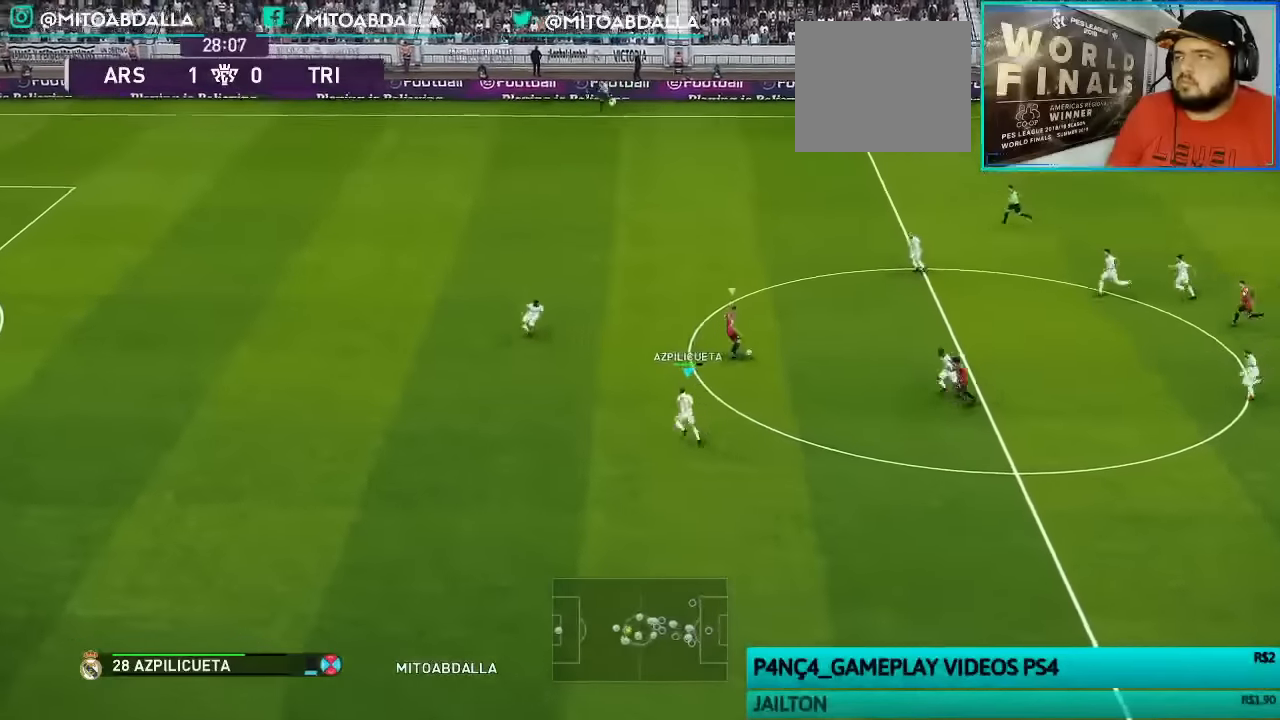
{"buttons": ["SQUARE", "R1", "R2"], "left_stick": "left", "right_stick": "center", "events": []}
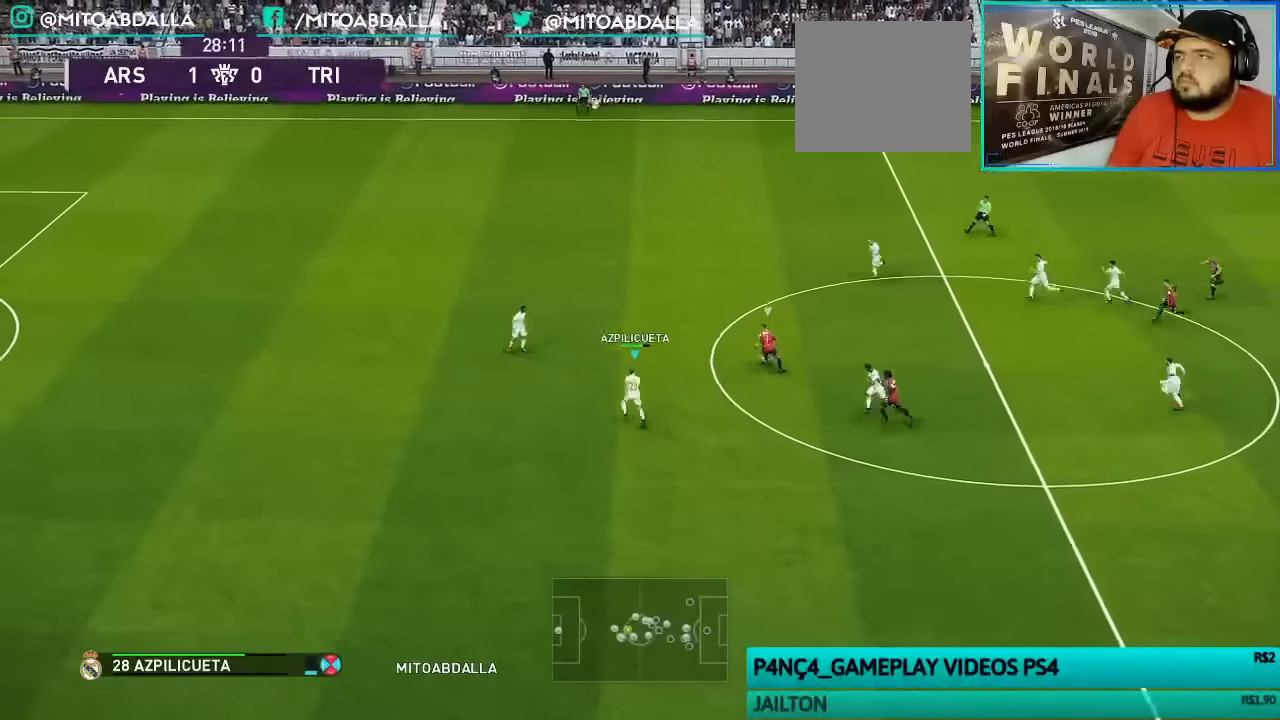
{"buttons": ["SQUARE", "R1", "R2"], "left_stick": "up", "right_stick": "center", "events": [[334, "left_stick", "up-left"], [434, "left_stick", "up"]]}
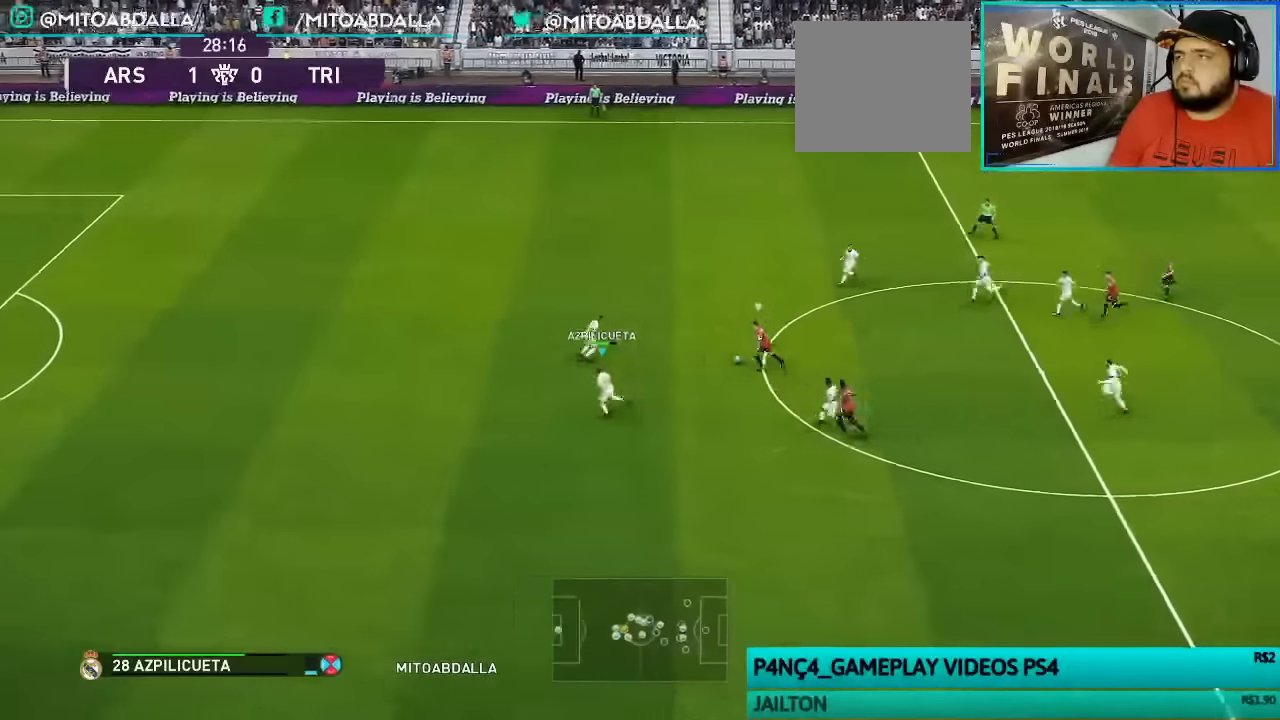
{"buttons": [], "left_stick": "up-right", "right_stick": "center", "events": [[367, "R2", "up"], [367, "SQUARE", "up"], [400, "left_stick", "up-right"], [467, "R1", "up"]]}
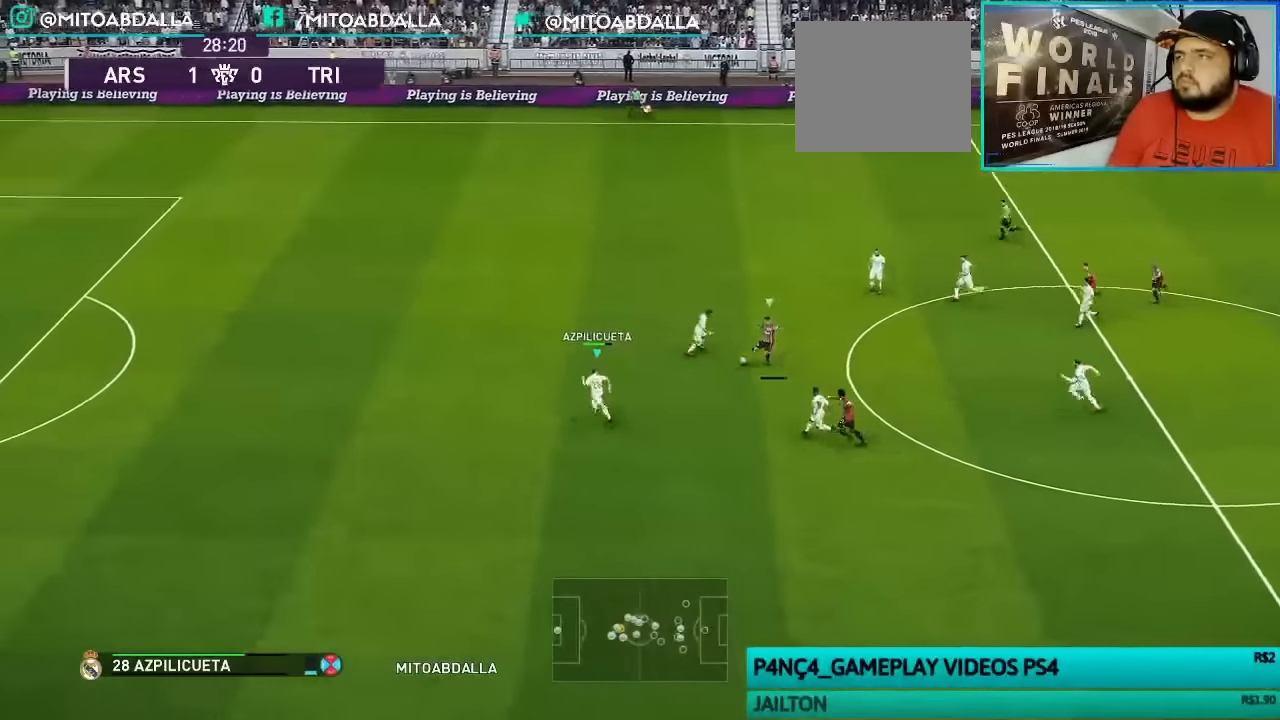
{"buttons": [], "left_stick": "up-right", "right_stick": "center", "events": [[334, "CROSS", "down"], [434, "CROSS", "up"]]}
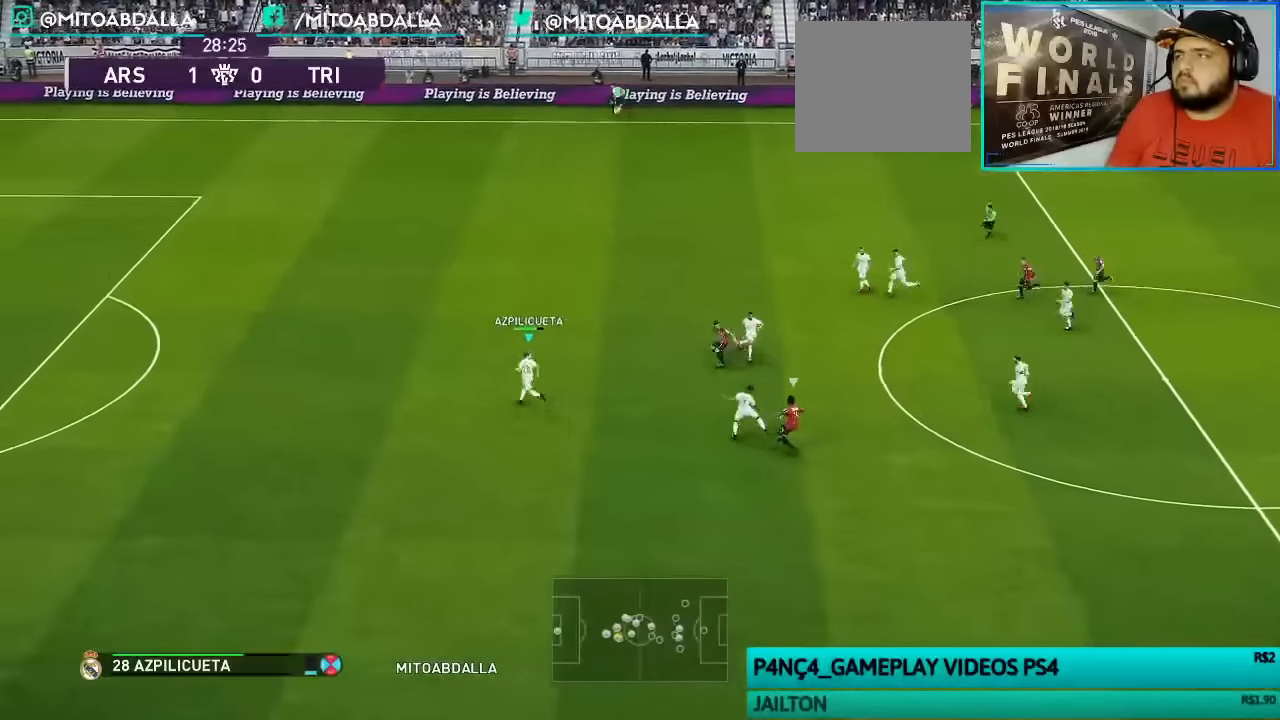
{"buttons": [], "left_stick": "up-right", "right_stick": "center", "events": []}
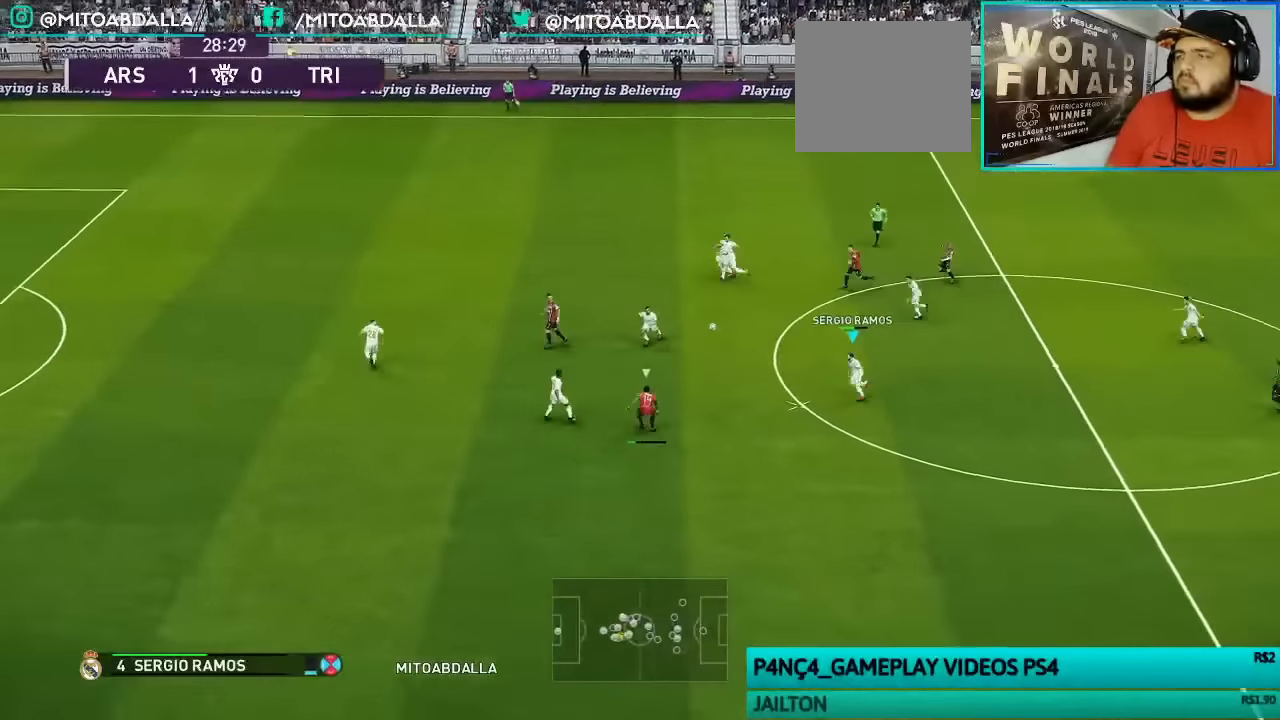
{"buttons": ["CROSS"], "left_stick": "up-right", "right_stick": "center", "events": [[467, "CROSS", "down"]]}
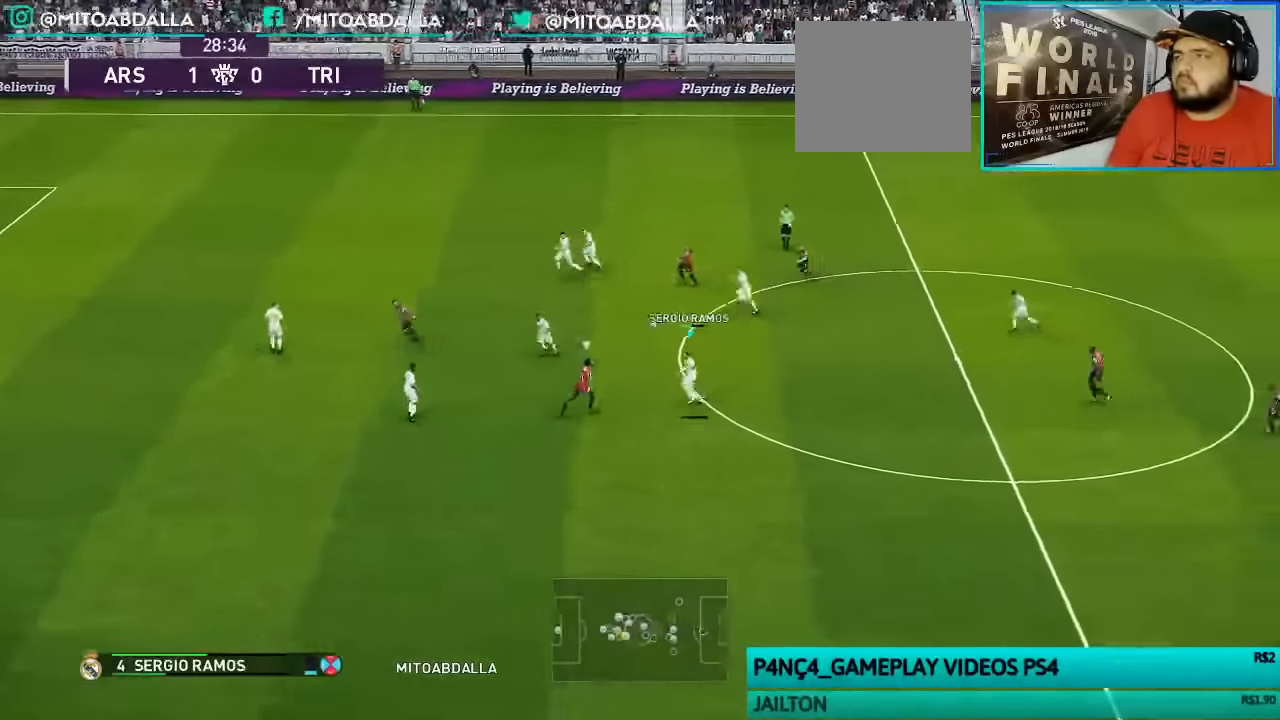
{"buttons": [], "left_stick": "center", "right_stick": "center", "events": [[67, "left_stick", "right"], [100, "CROSS", "up"], [100, "R2", "down"], [234, "R2", "up"], [334, "left_stick", "center"]]}
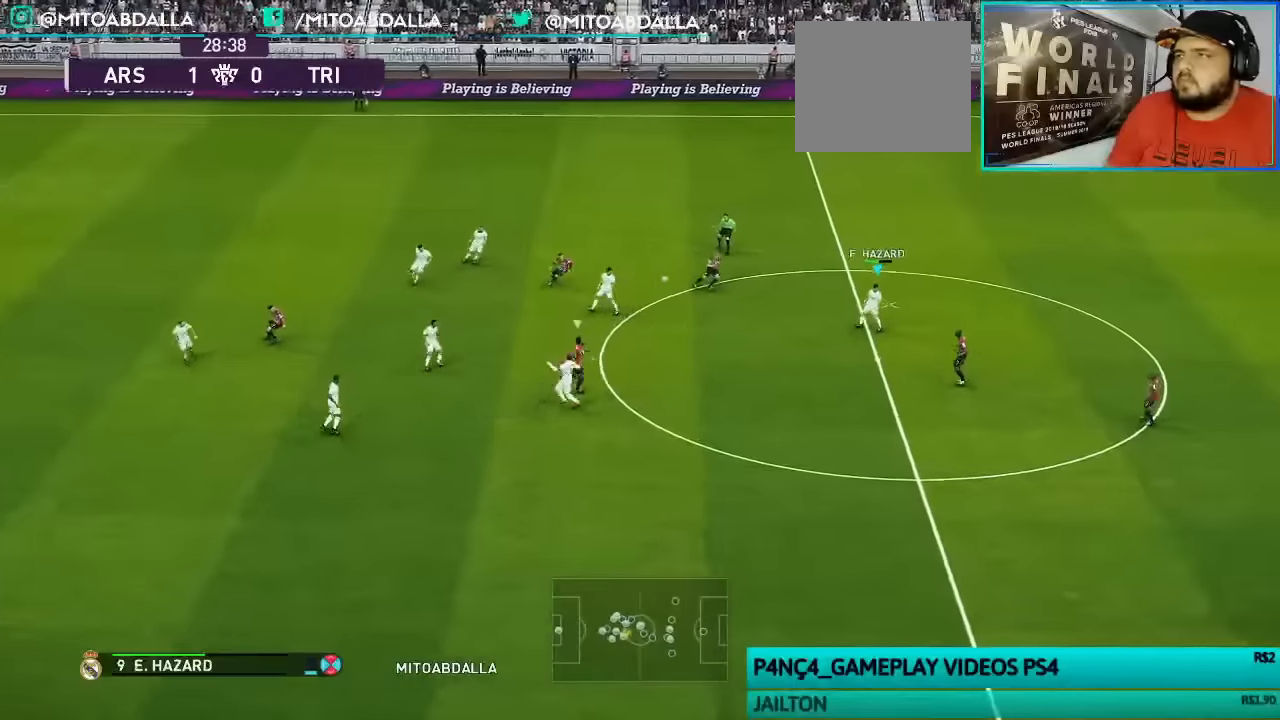
{"buttons": ["DPAD_UP"], "left_stick": "center", "right_stick": "center", "events": [[467, "DPAD_UP", "down"]]}
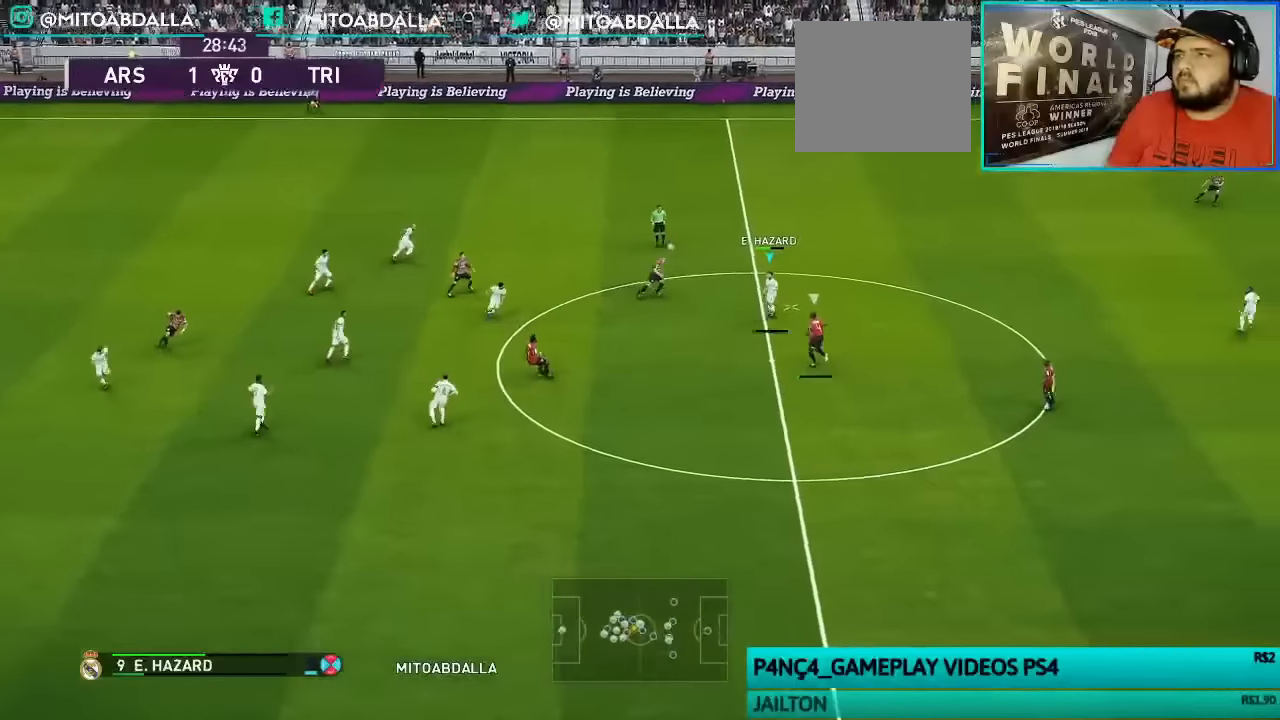
{"buttons": [], "left_stick": "center", "right_stick": "center", "events": [[67, "DPAD_UP", "up"], [134, "DPAD_UP", "down"], [267, "DPAD_UP", "up"]]}
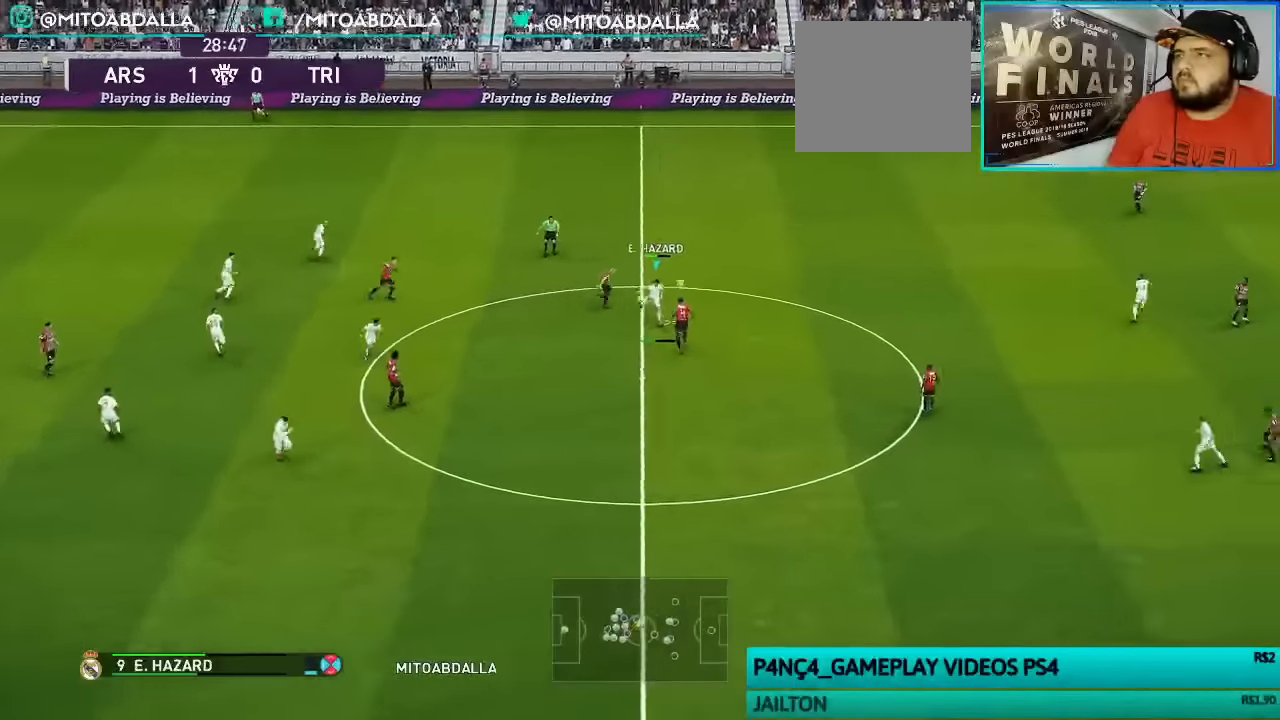
{"buttons": ["R1"], "left_stick": "up", "right_stick": "center", "events": [[200, "R1", "down"], [267, "left_stick", "up"]]}
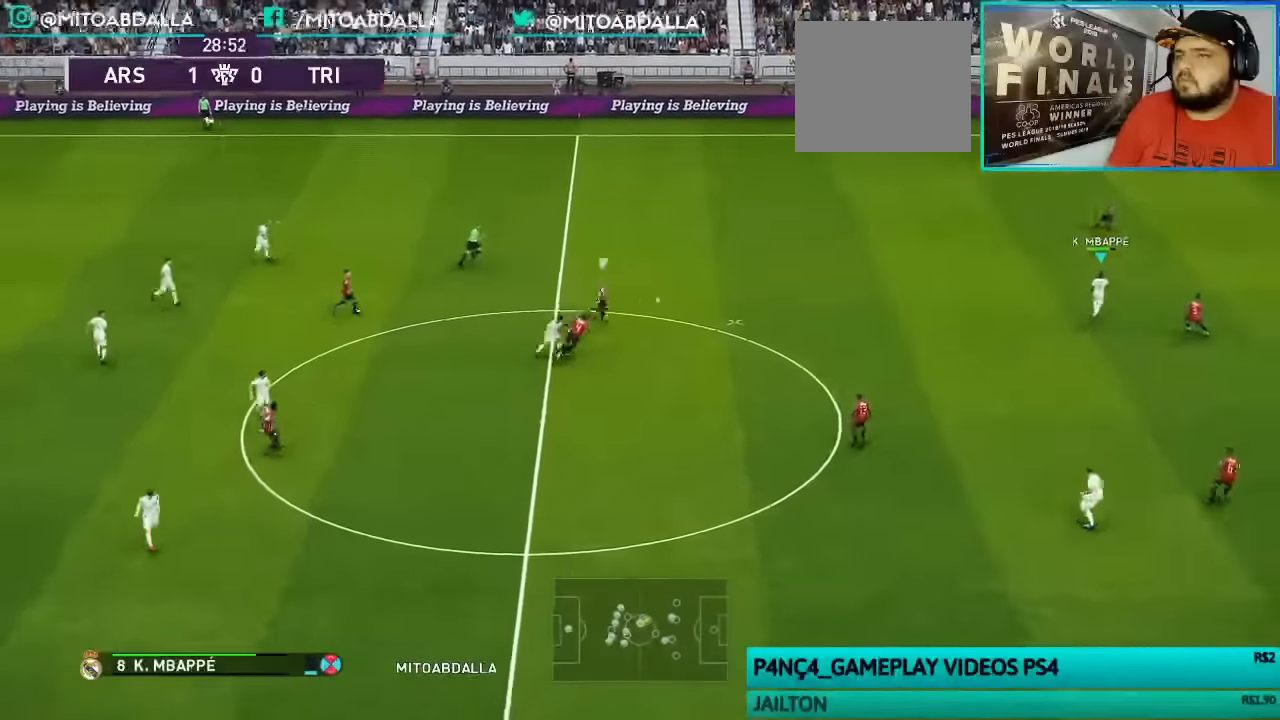
{"buttons": ["R1"], "left_stick": "left", "right_stick": "center", "events": [[167, "CROSS", "down"], [500, "CROSS", "up"], [500, "left_stick", "left"]]}
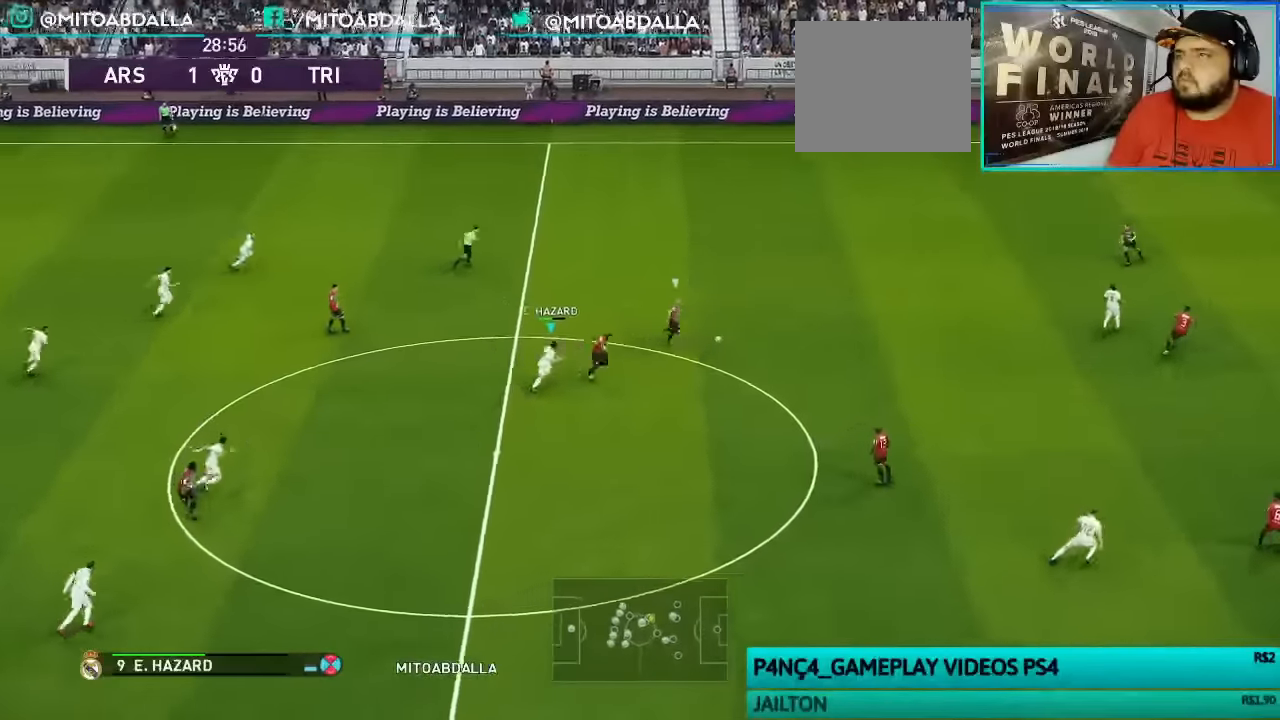
{"buttons": ["R1"], "left_stick": "down-left", "right_stick": "center", "events": [[67, "CROSS", "down"], [100, "left_stick", "down-left"], [200, "CROSS", "up"]]}
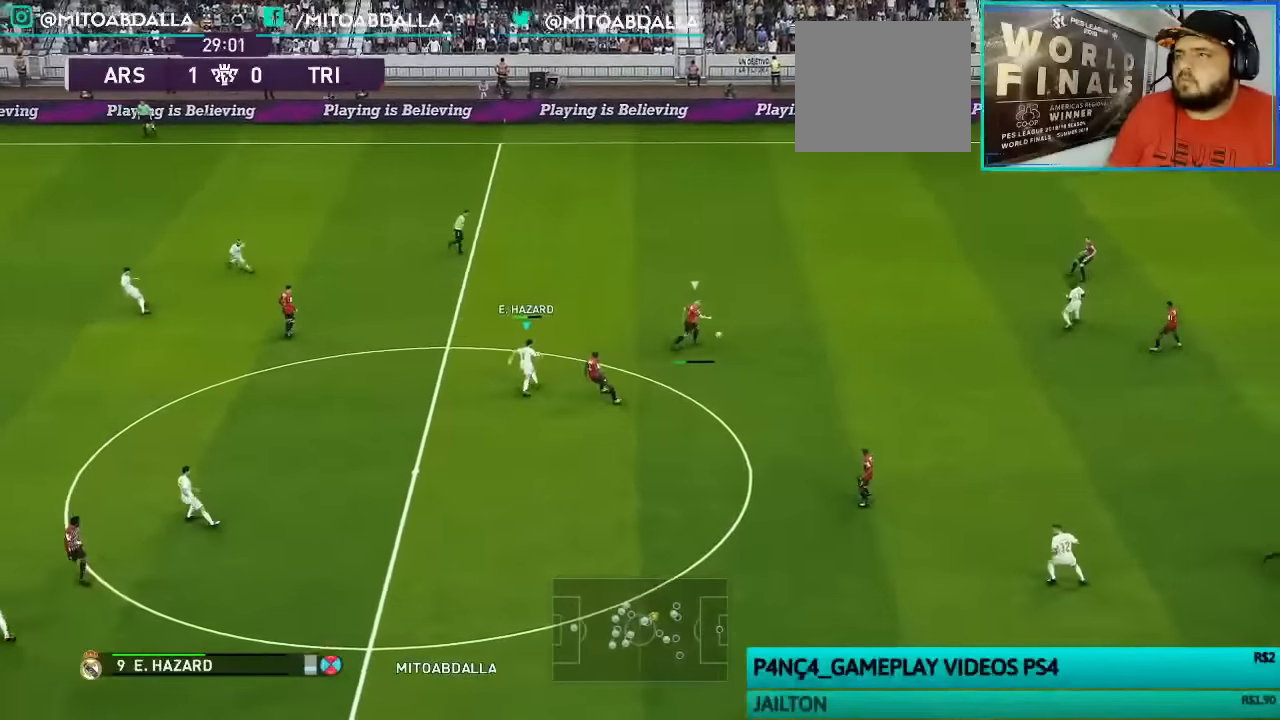
{"buttons": ["R1"], "left_stick": "down-left", "right_stick": "center", "events": []}
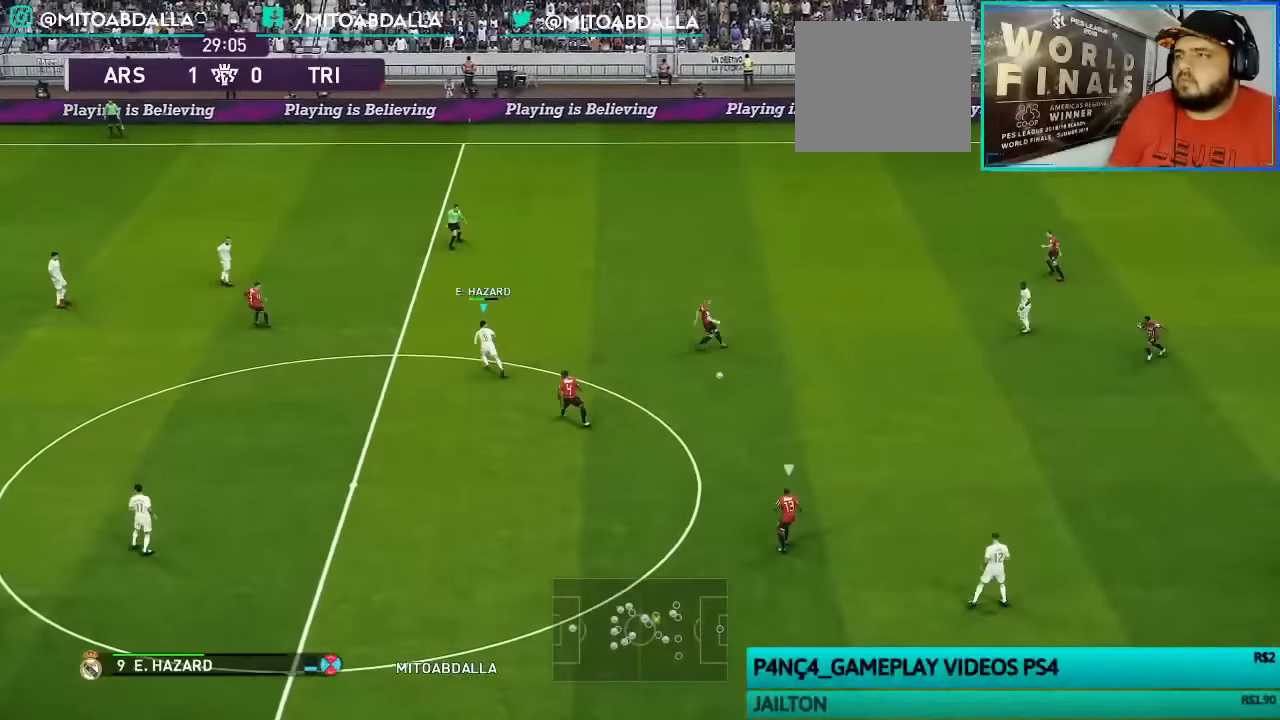
{"buttons": ["SQUARE", "R1"], "left_stick": "down-left", "right_stick": "center", "events": [[267, "SQUARE", "down"]]}
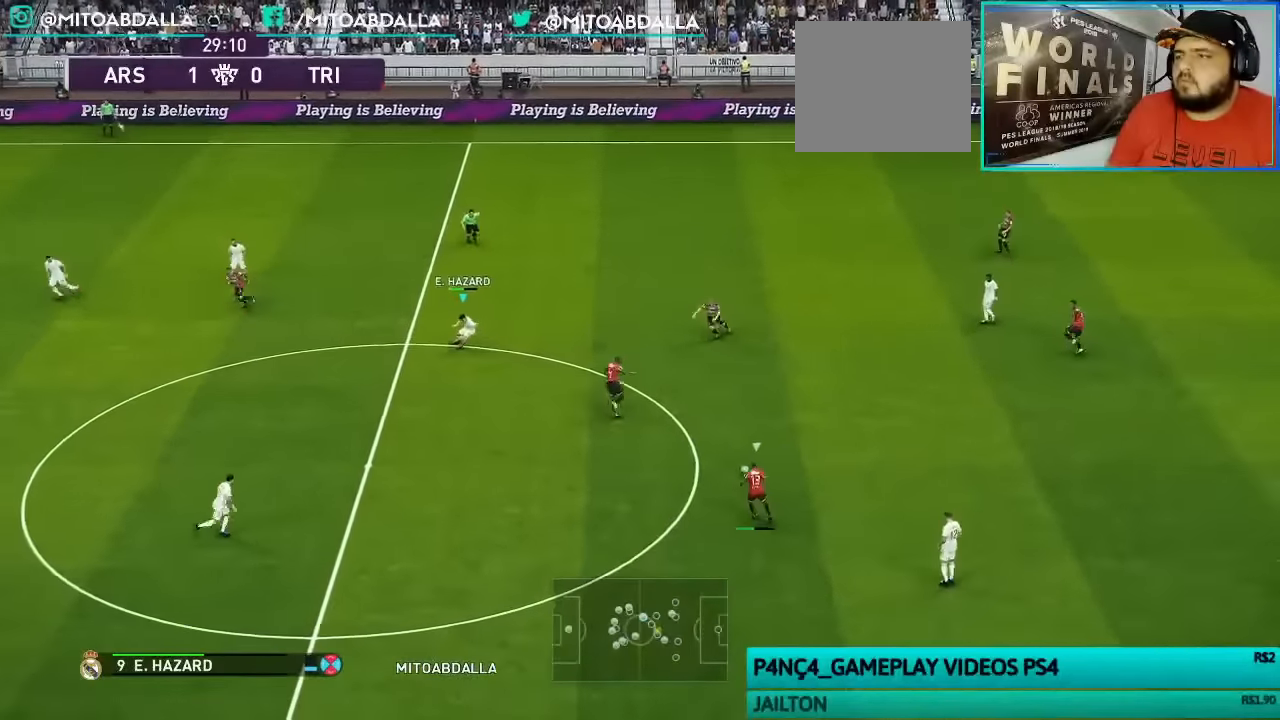
{"buttons": ["CROSS", "R1", "DPAD_UP"], "left_stick": "center", "right_stick": "center", "events": [[67, "CROSS", "down"], [134, "left_stick", "center"], [167, "SQUARE", "up"], [334, "DPAD_UP", "down"], [400, "DPAD_UP", "up"], [467, "DPAD_UP", "down"]]}